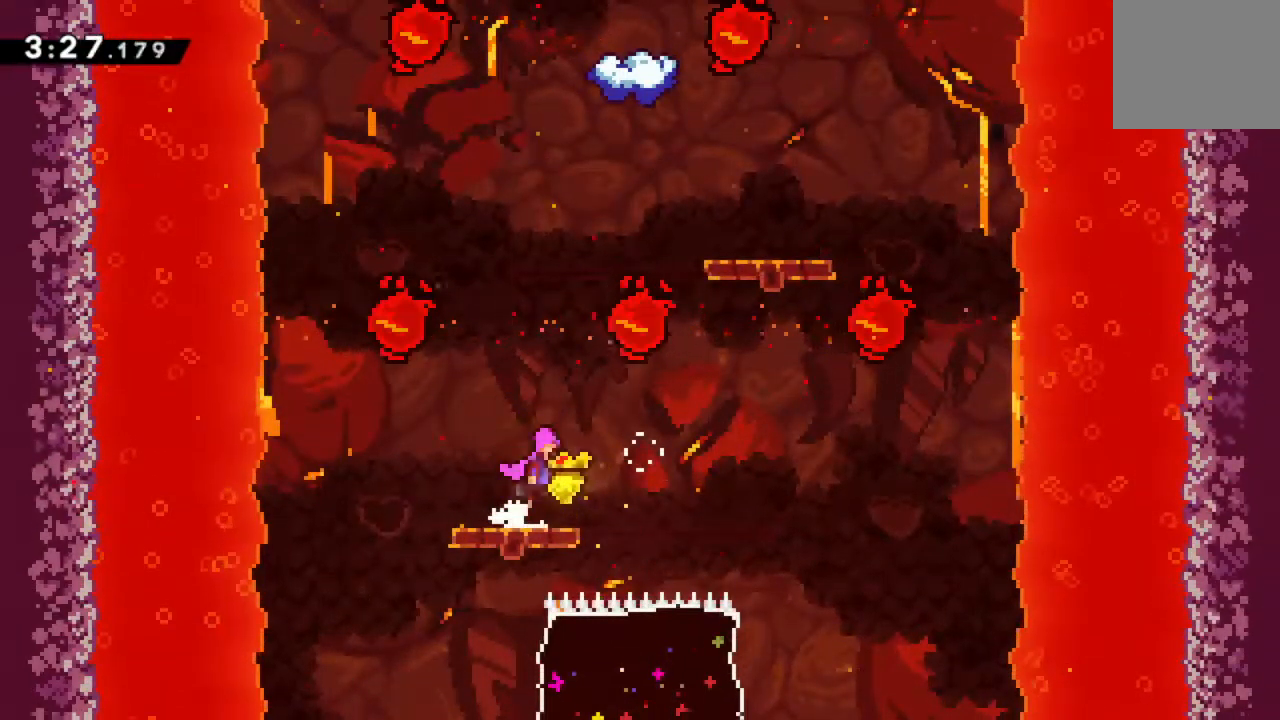
Gameplay with a controller (Xbox layout); each line is a JSON object with the inputs held at the frame after it. "events" lists button and stick changes between this image and that frame as [ms after this image, input, new state], when the widget could be followed in between. Not read: L3 R3 left_stick right_stick.
{"buttons": ["X", "R2", "DPAD_UP"], "events": [[233, "A", "up"], [233, "DPAD_RIGHT", "up"], [250, "DPAD_UP", "down"], [333, "X", "down"], [383, "R2", "down"]]}
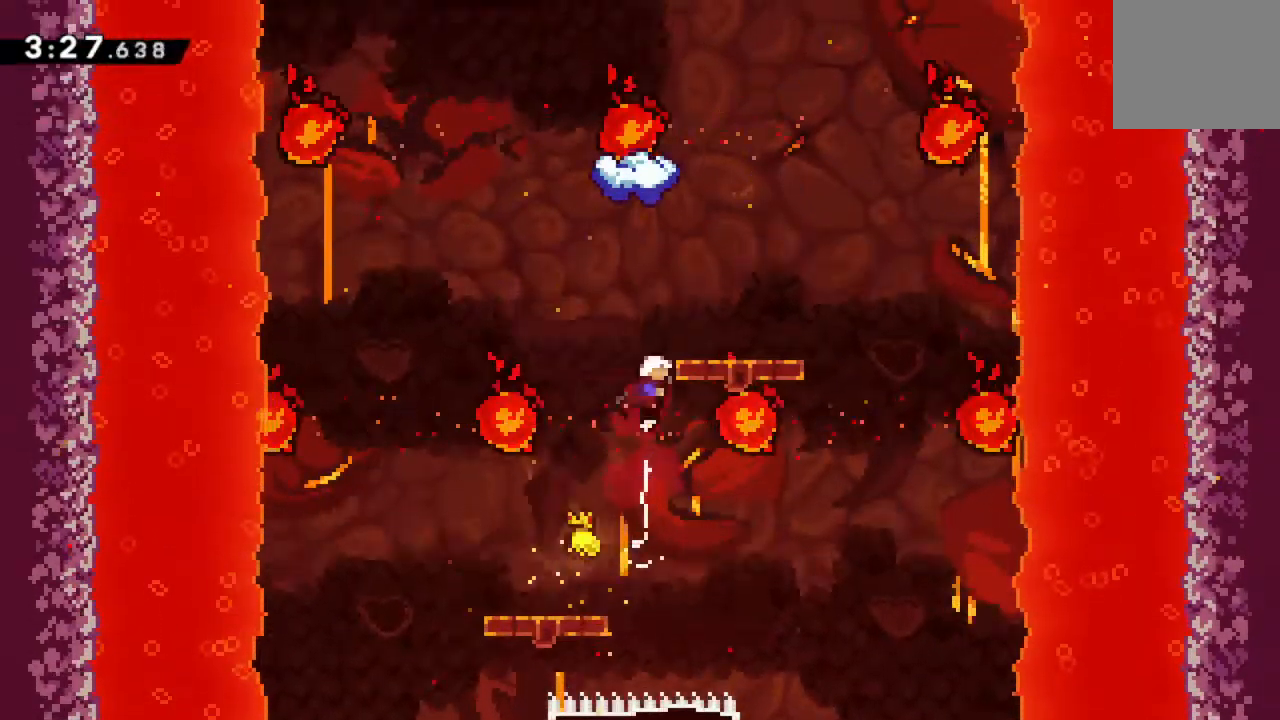
{"buttons": [], "events": [[117, "DPAD_UP", "up"], [167, "X", "up"], [217, "R2", "up"], [233, "DPAD_RIGHT", "down"], [333, "DPAD_RIGHT", "up"]]}
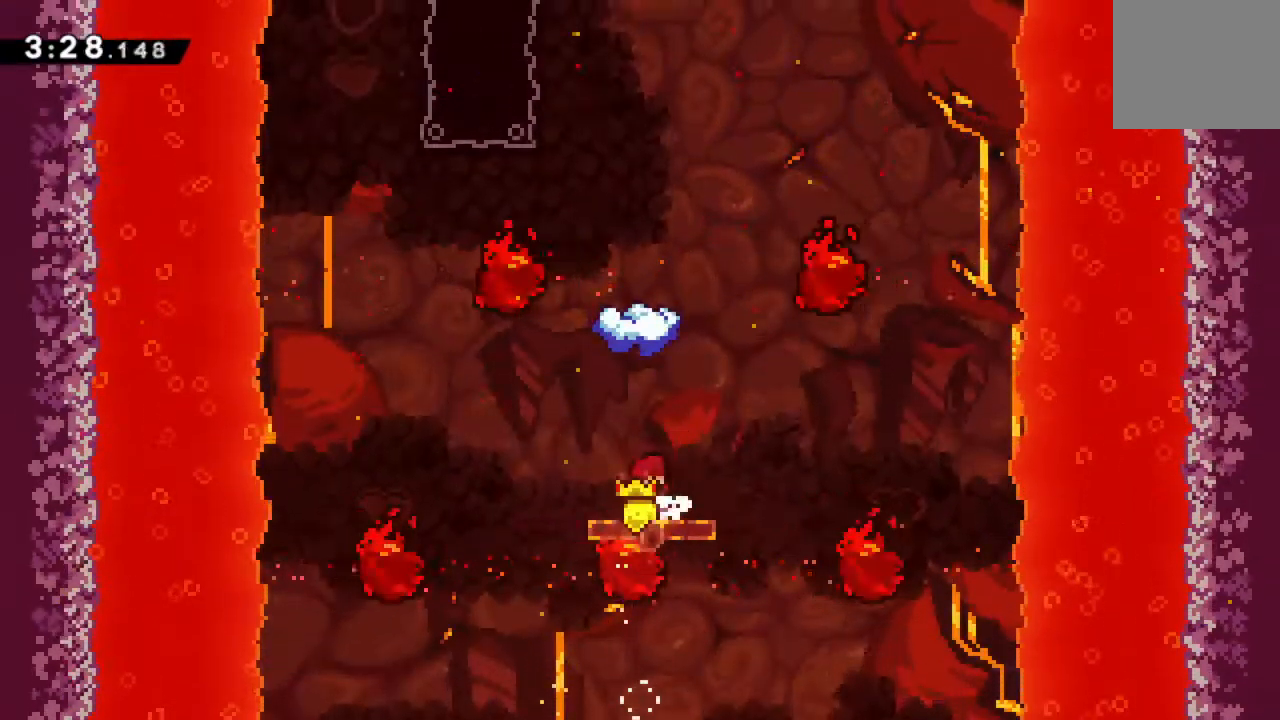
{"buttons": ["DPAD_RIGHT"], "events": [[300, "DPAD_RIGHT", "down"], [333, "A", "down"], [500, "A", "up"]]}
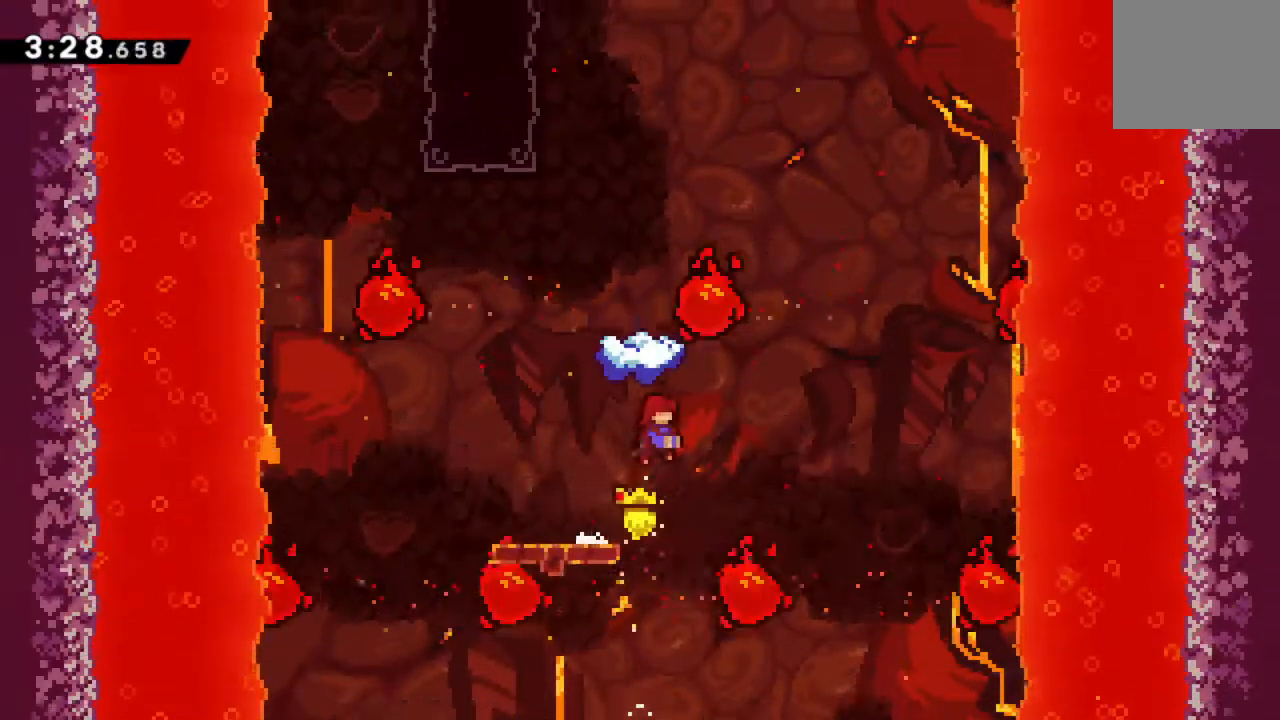
{"buttons": [], "events": [[83, "DPAD_RIGHT", "up"], [133, "DPAD_UP", "down"], [217, "X", "down"], [416, "X", "up"], [483, "DPAD_UP", "up"]]}
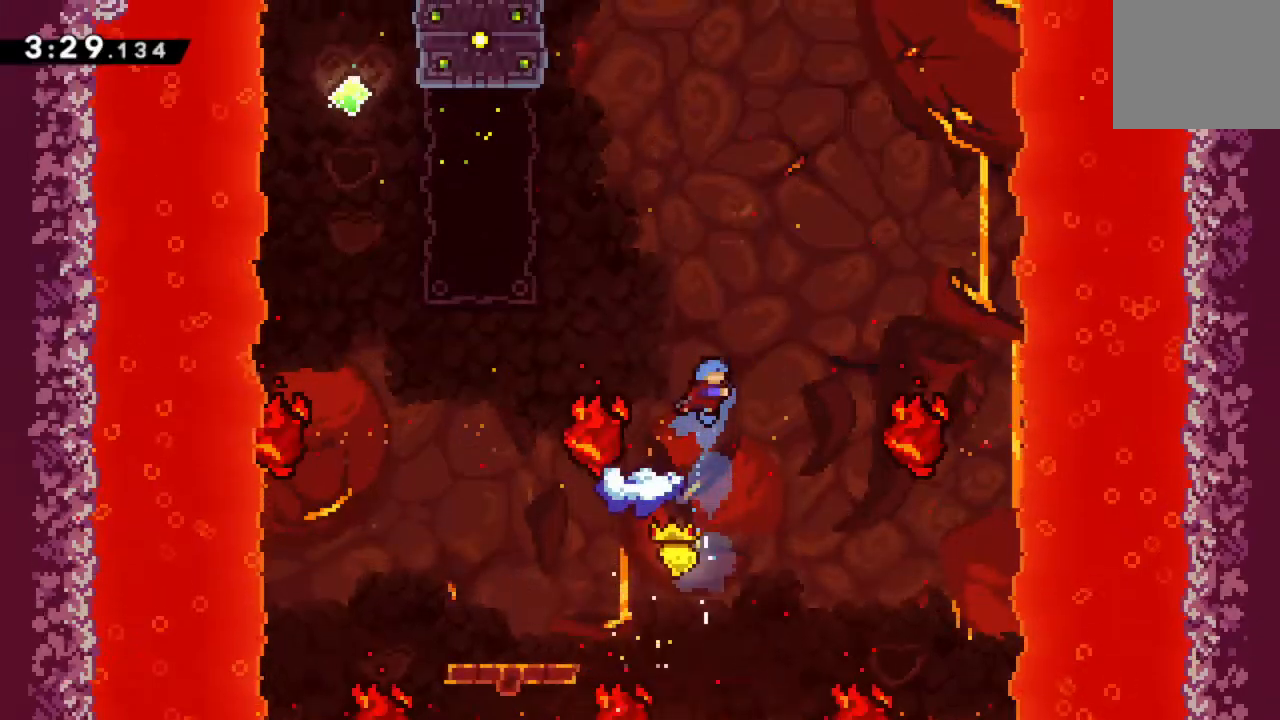
{"buttons": [], "events": [[134, "DPAD_LEFT", "down"], [334, "DPAD_LEFT", "up"]]}
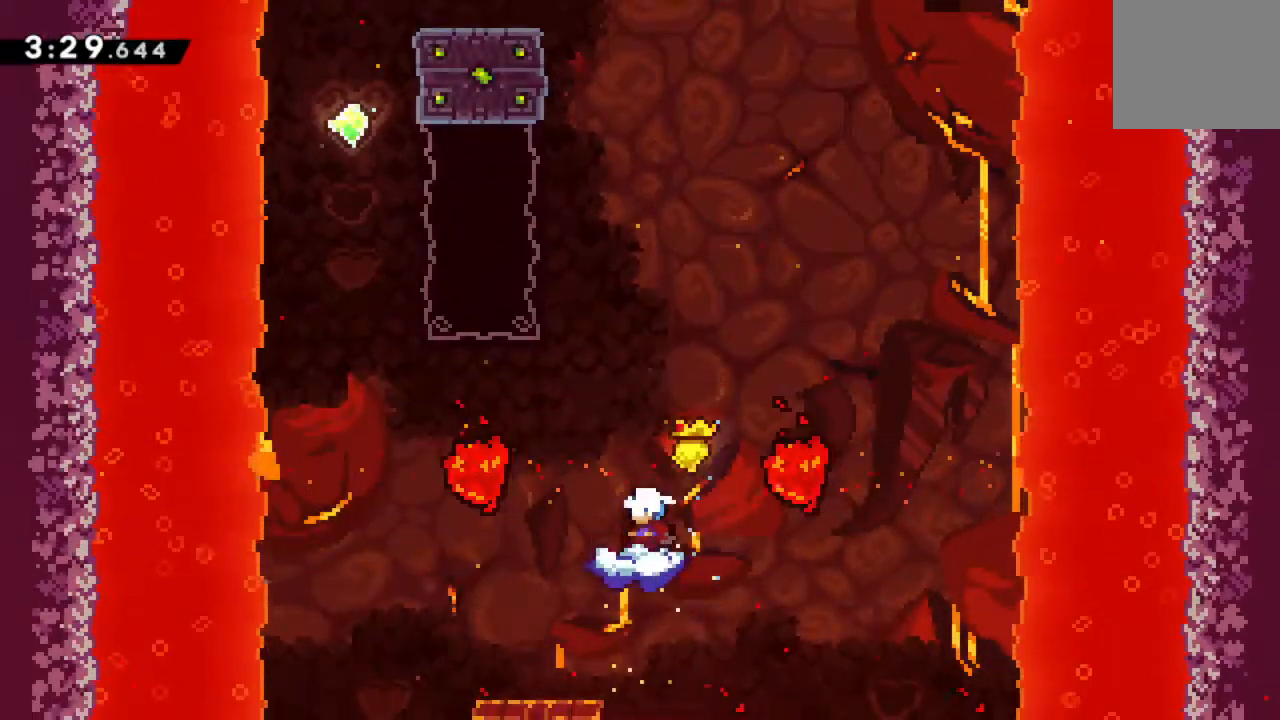
{"buttons": ["DPAD_LEFT"], "events": [[217, "A", "down"], [317, "DPAD_LEFT", "down"], [450, "A", "up"]]}
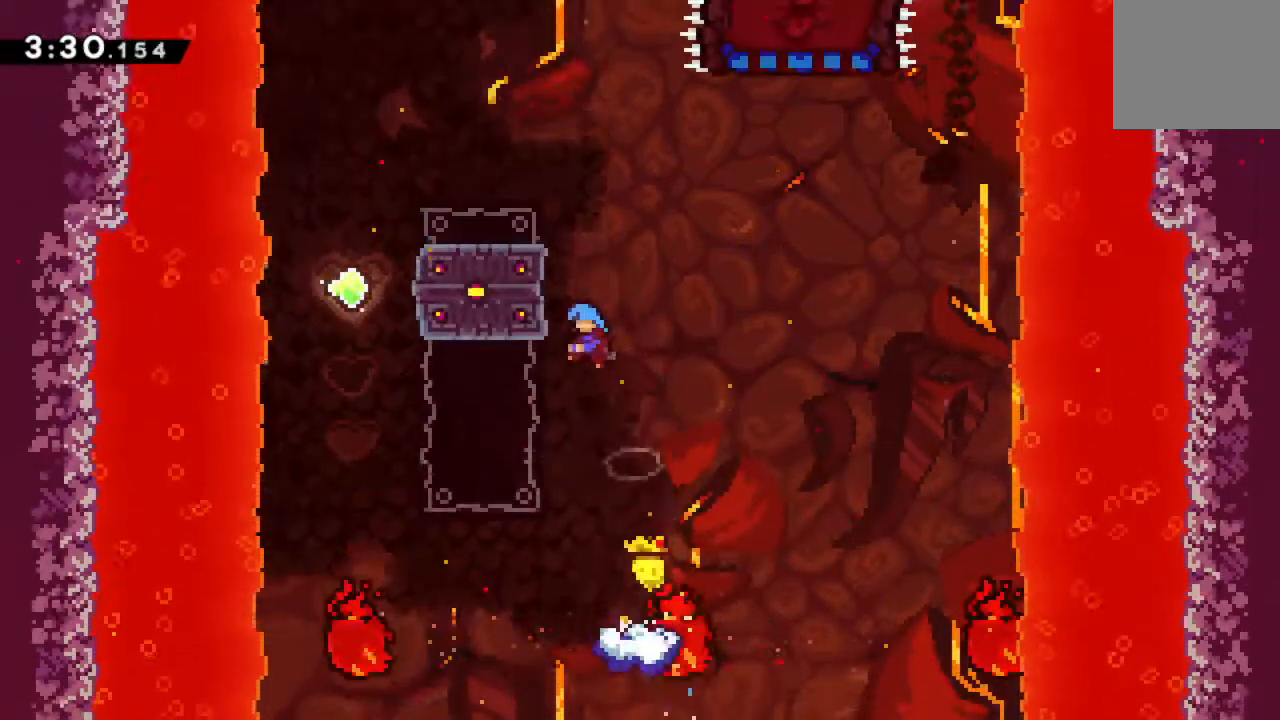
{"buttons": ["DPAD_LEFT"], "events": [[34, "DPAD_UP", "down"], [67, "R2", "down"], [84, "A", "down"], [217, "A", "up"], [250, "DPAD_UP", "up"], [300, "R2", "up"], [317, "DPAD_LEFT", "up"], [467, "DPAD_LEFT", "down"]]}
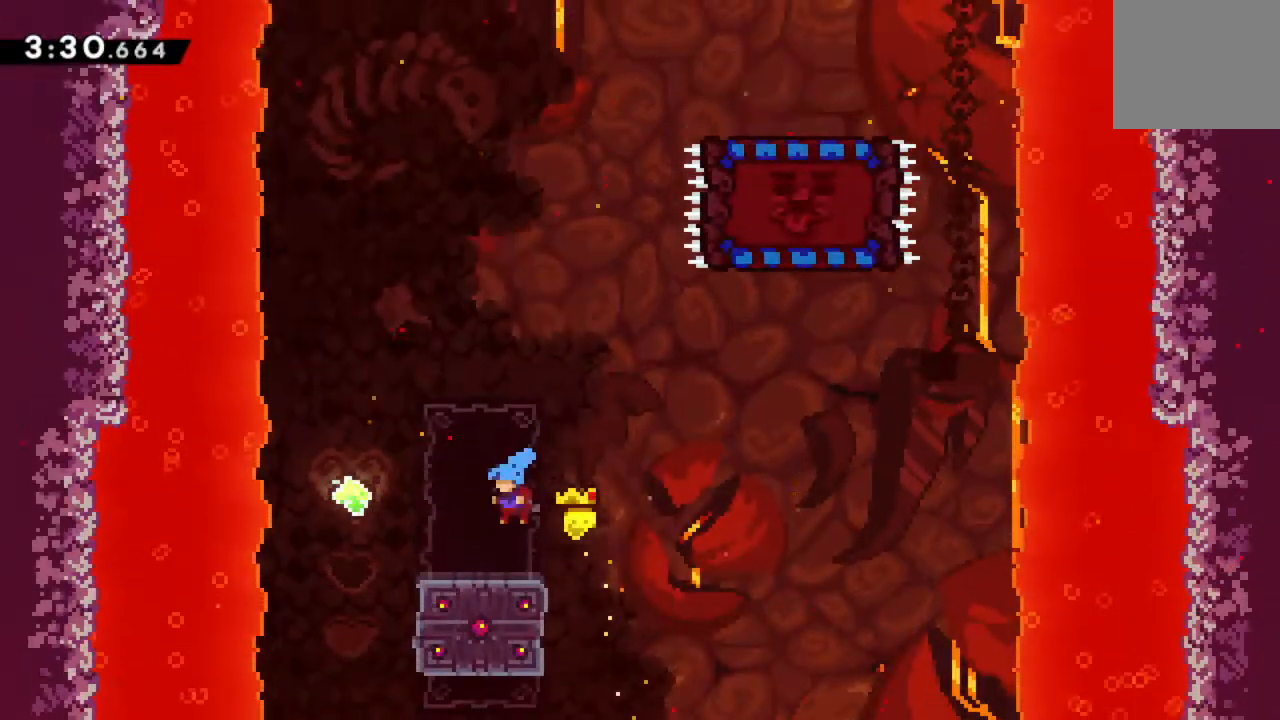
{"buttons": ["A", "DPAD_RIGHT"]}
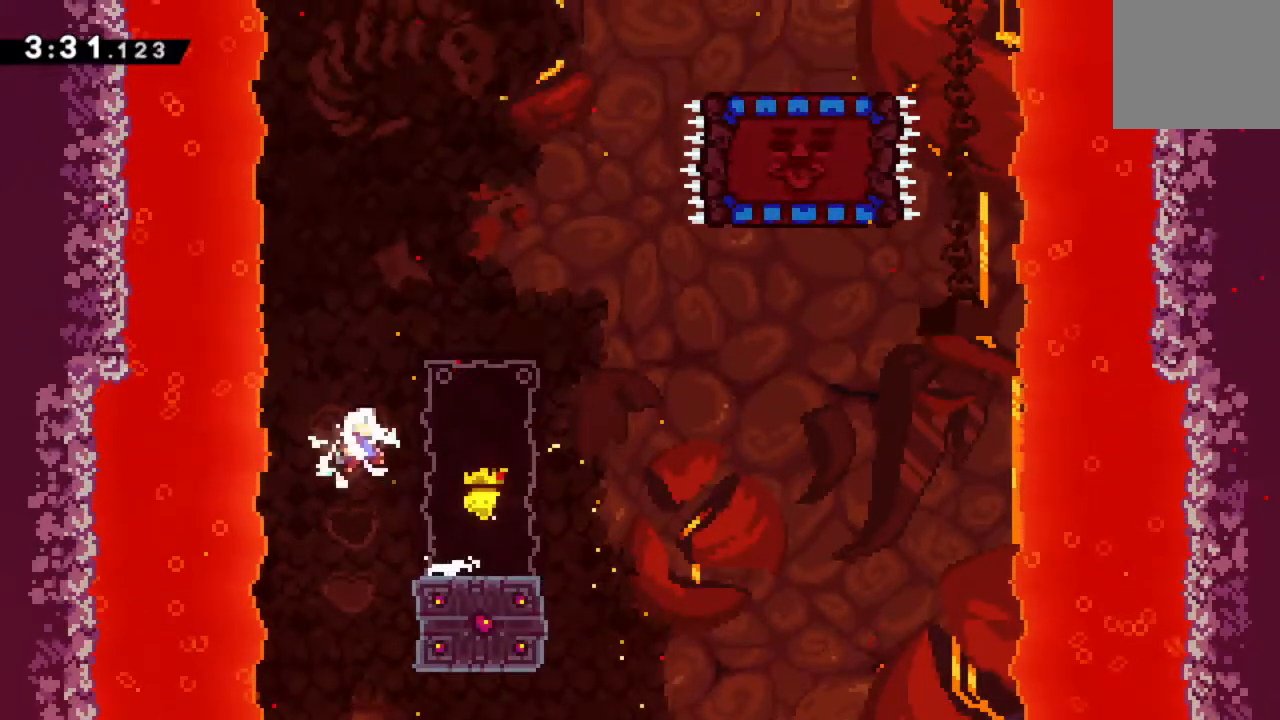
{"buttons": ["X", "DPAD_DOWN"], "events": [[317, "A", "up"], [400, "DPAD_RIGHT", "up"], [450, "DPAD_DOWN", "down"], [500, "X", "down"]]}
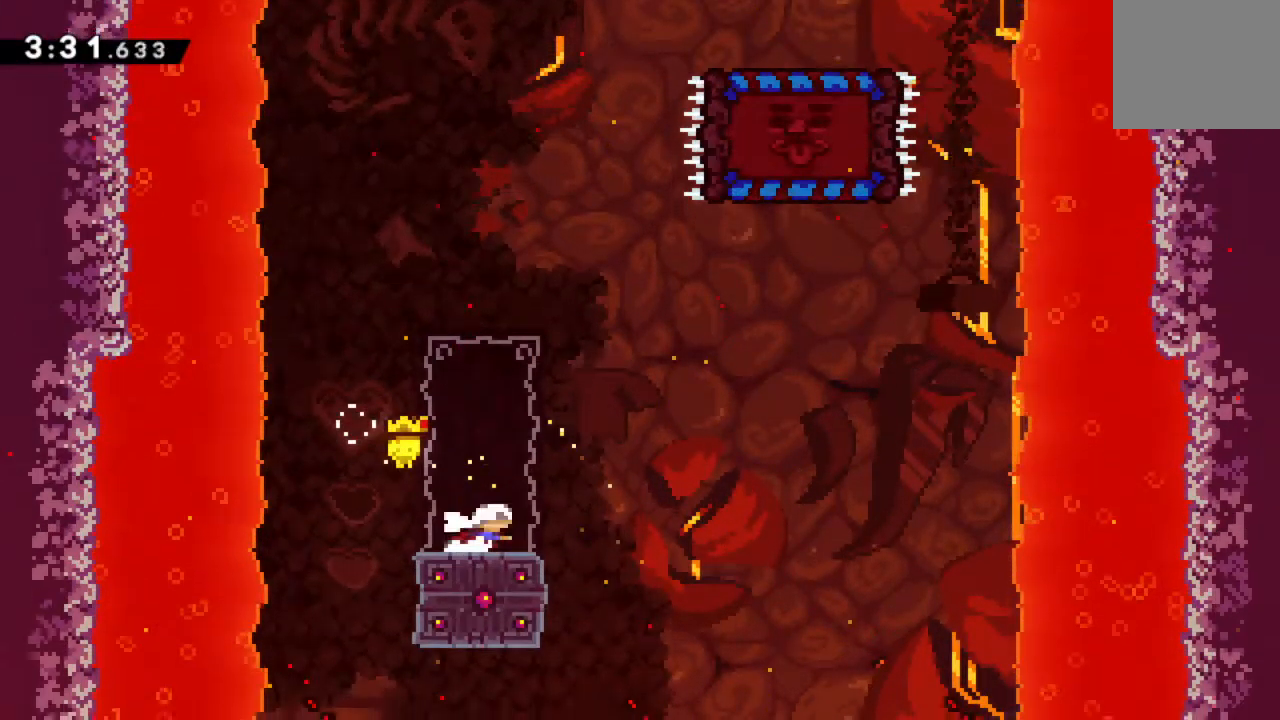
{"buttons": ["A", "DPAD_RIGHT"], "events": [[134, "DPAD_DOWN", "up"], [134, "X", "up"], [284, "DPAD_RIGHT", "down"], [317, "A", "down"]]}
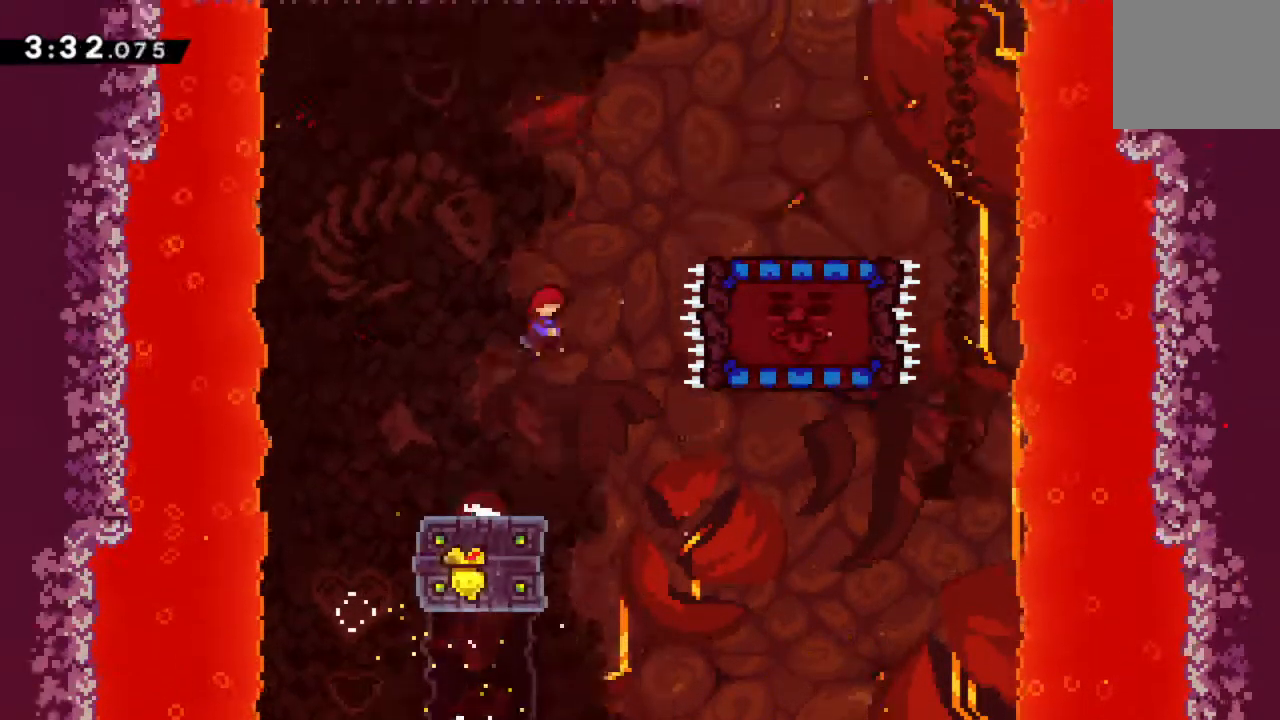
{"buttons": ["DPAD_RIGHT"], "events": [[400, "A", "up"]]}
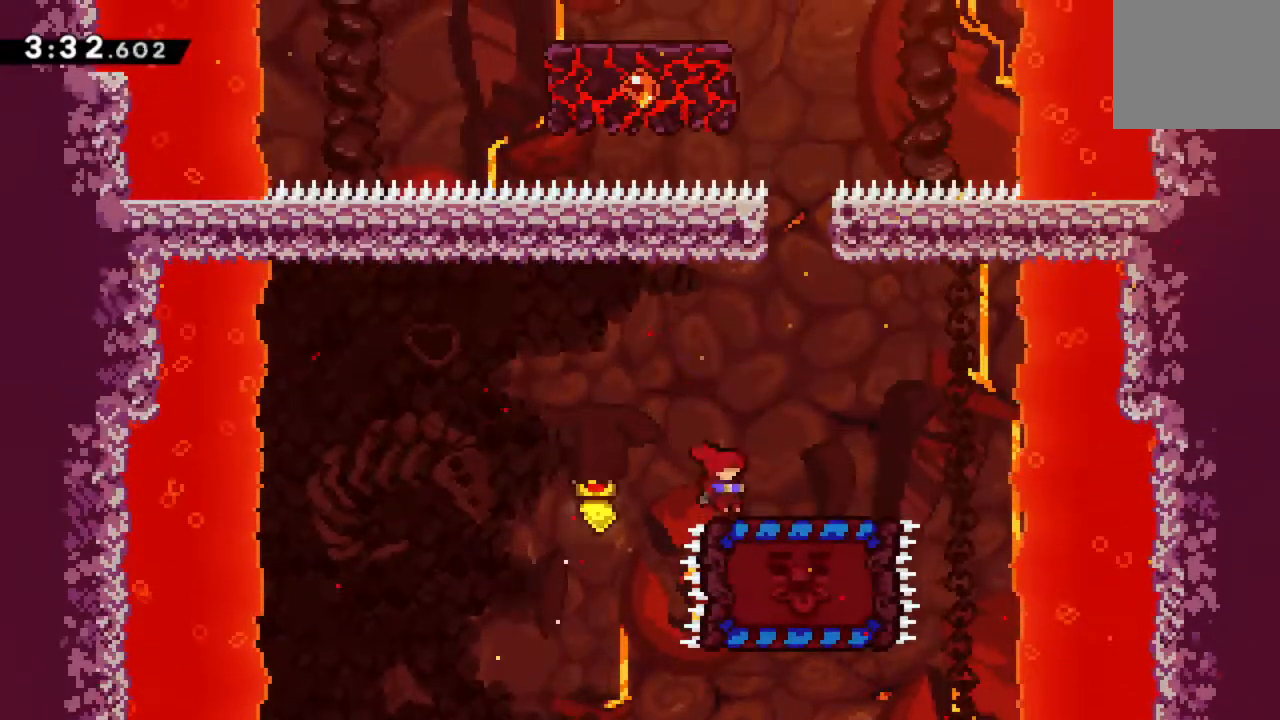
{"buttons": [], "events": [[150, "DPAD_RIGHT", "up"], [200, "DPAD_DOWN", "down"], [217, "X", "down"], [350, "X", "up"], [384, "DPAD_DOWN", "up"]]}
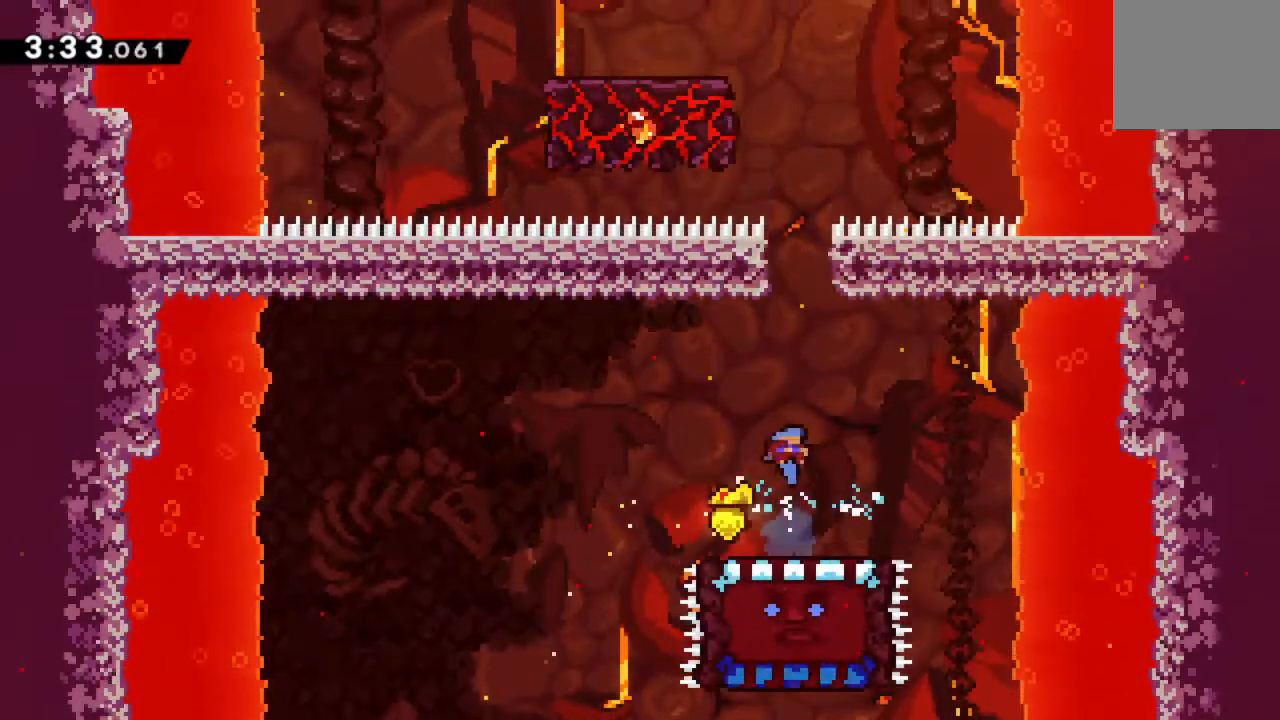
{"buttons": [], "events": []}
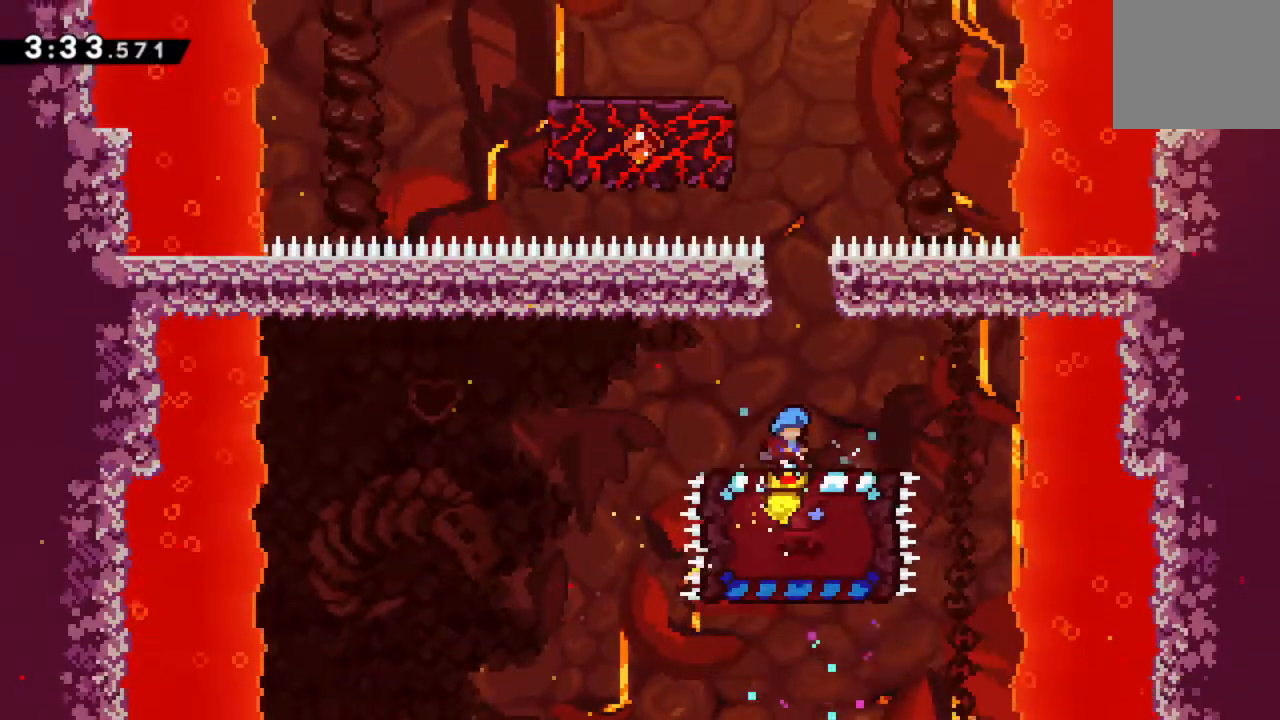
{"buttons": ["A", "DPAD_LEFT"], "events": [[200, "A", "down"], [417, "DPAD_LEFT", "down"]]}
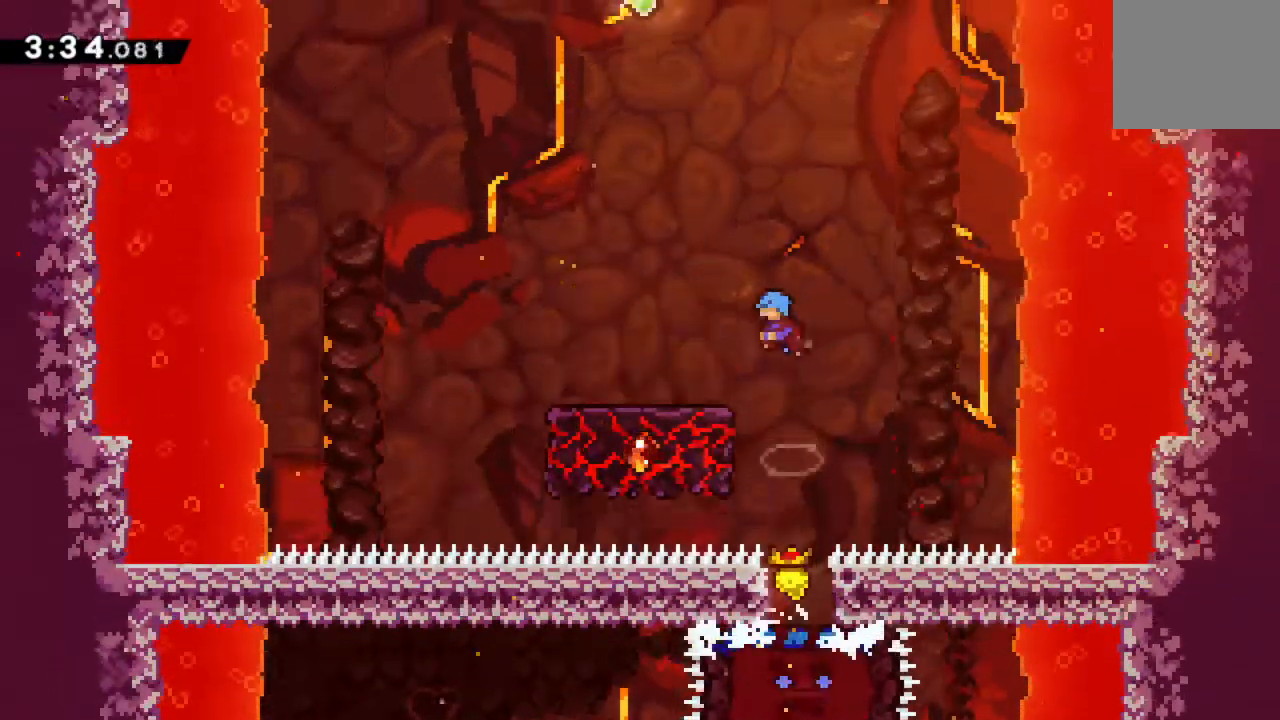
{"buttons": [], "events": [[151, "A", "up"], [318, "DPAD_LEFT", "up"]]}
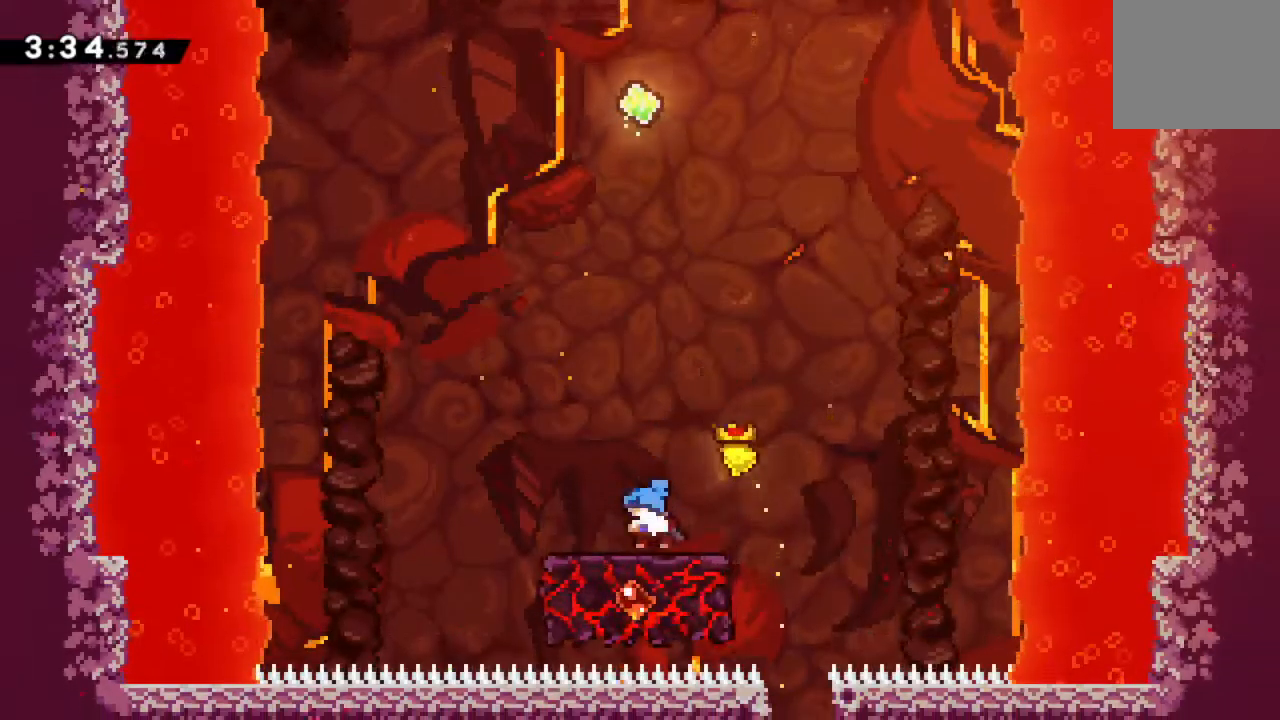
{"buttons": ["A"], "events": [[400, "A", "down"]]}
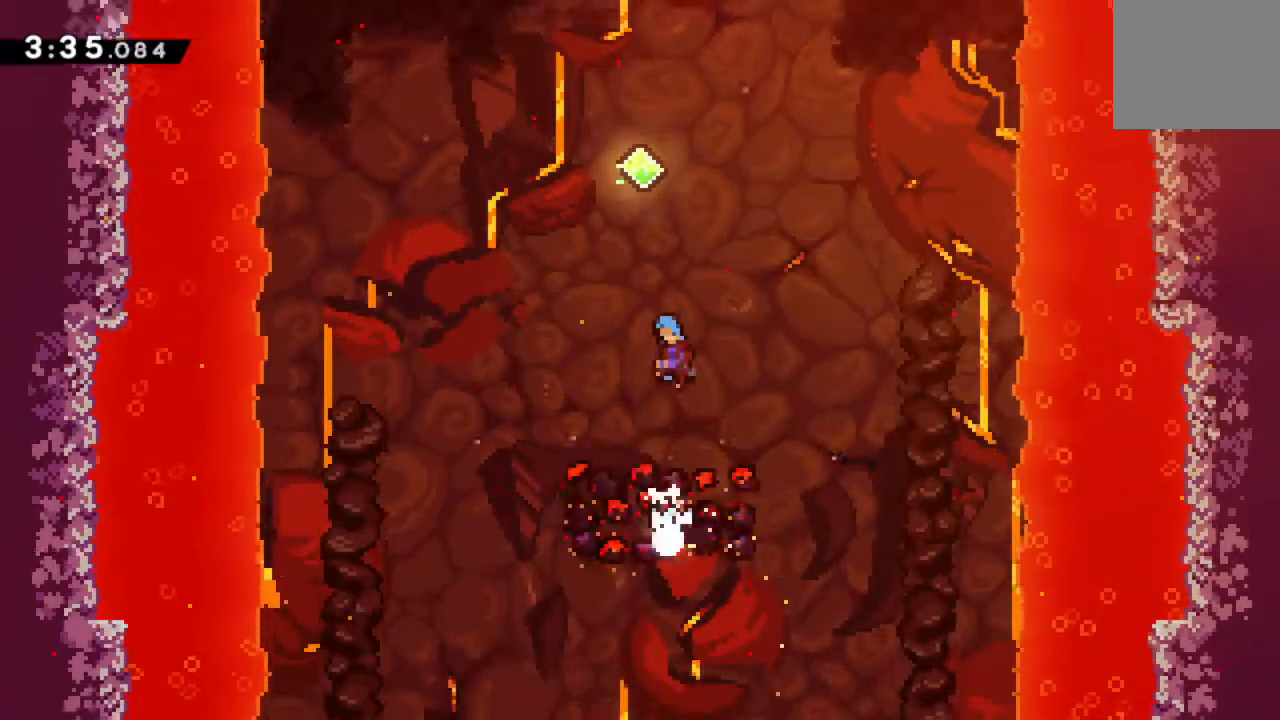
{"buttons": ["X", "DPAD_UP"], "events": [[84, "DPAD_LEFT", "down"], [217, "DPAD_LEFT", "up"], [267, "A", "up"], [300, "DPAD_UP", "down"], [367, "X", "down"]]}
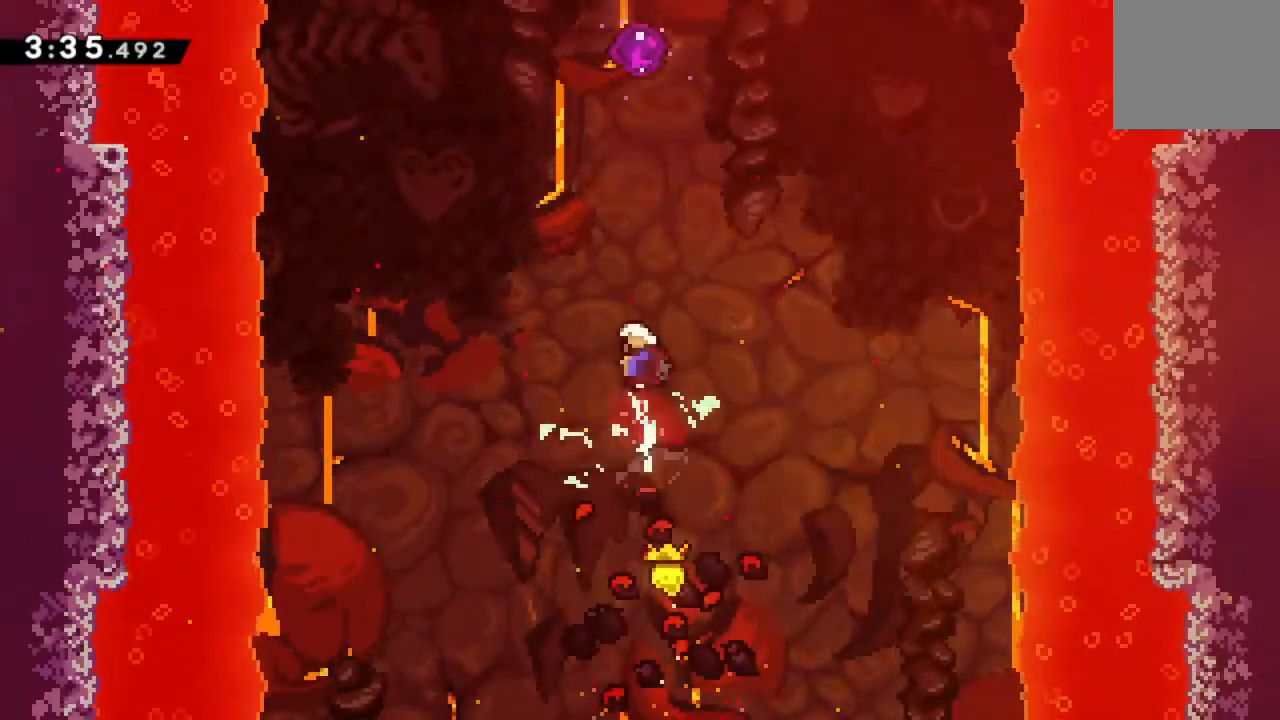
{"buttons": [], "events": [[34, "X", "up"], [184, "X", "down"], [384, "X", "up"], [467, "DPAD_UP", "up"]]}
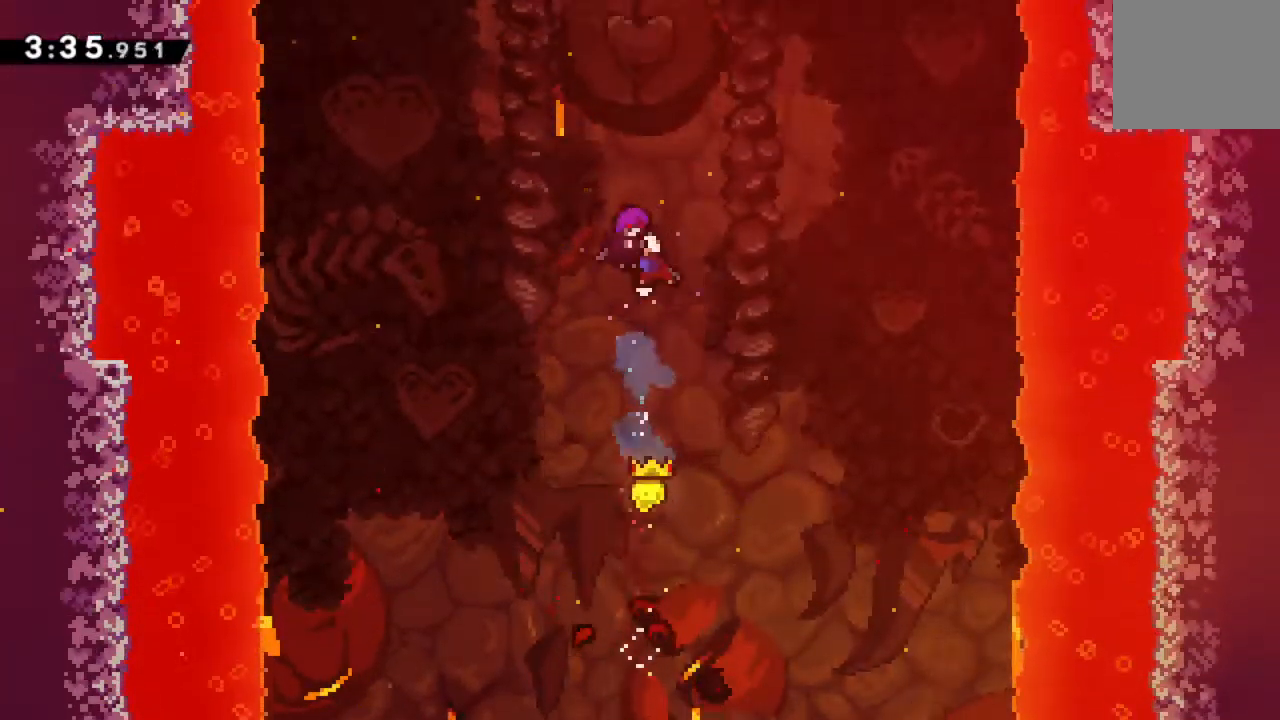
{"buttons": [], "events": []}
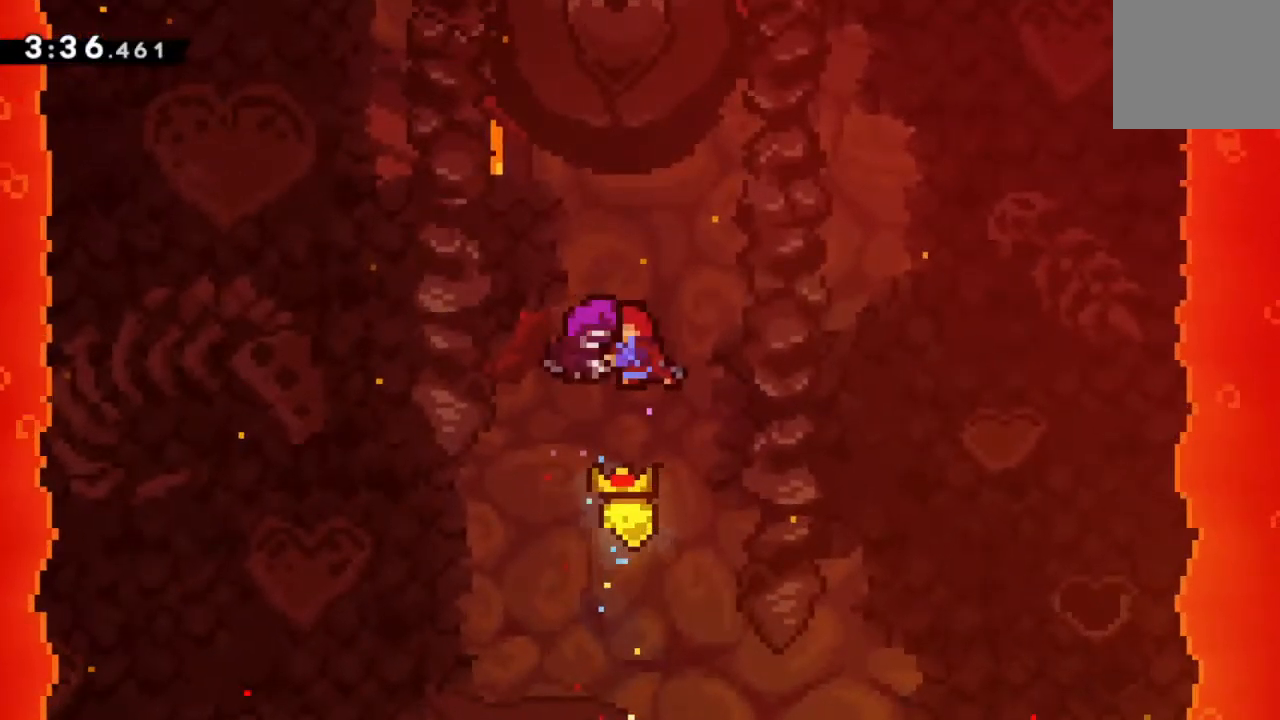
{"buttons": [], "events": []}
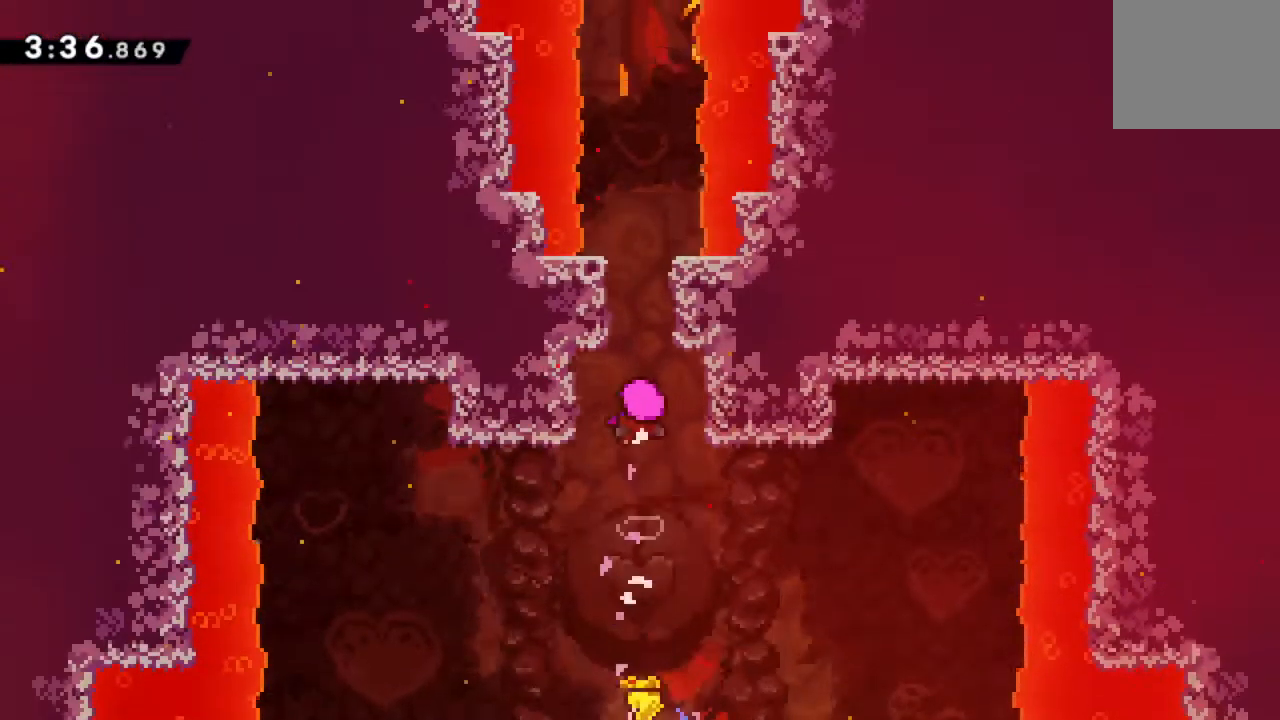
{"buttons": [], "events": []}
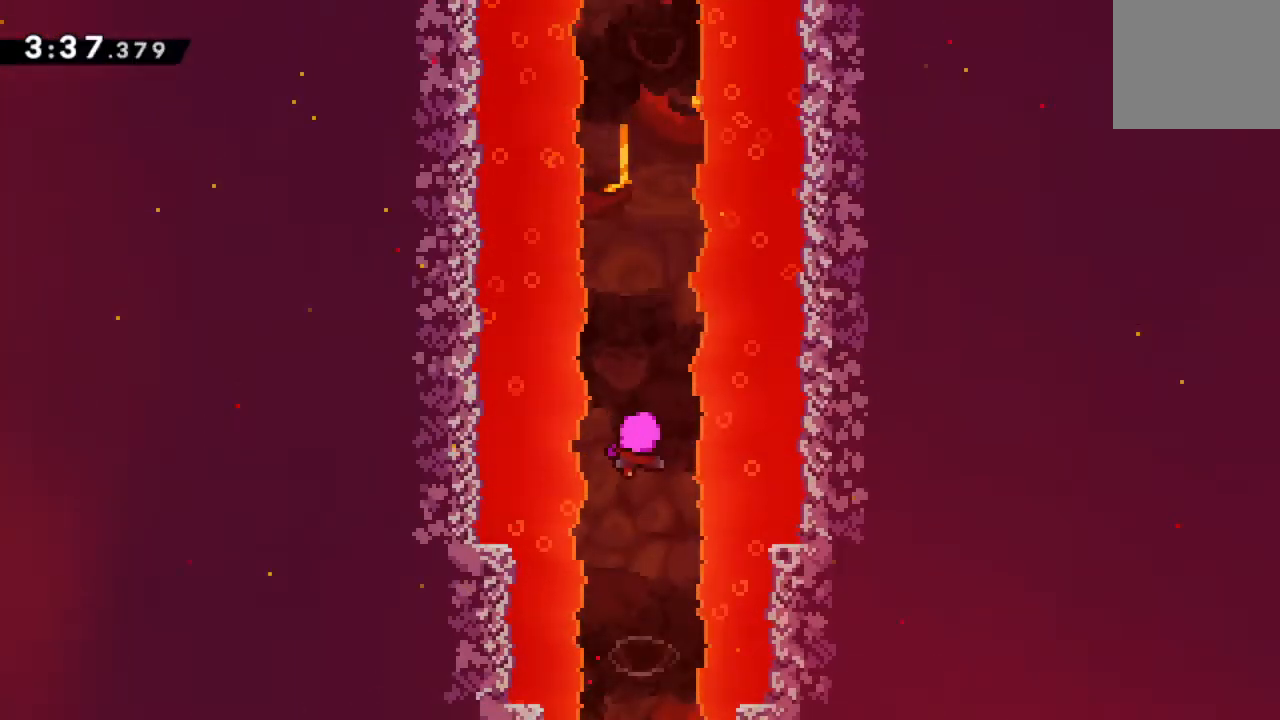
{"buttons": [], "events": []}
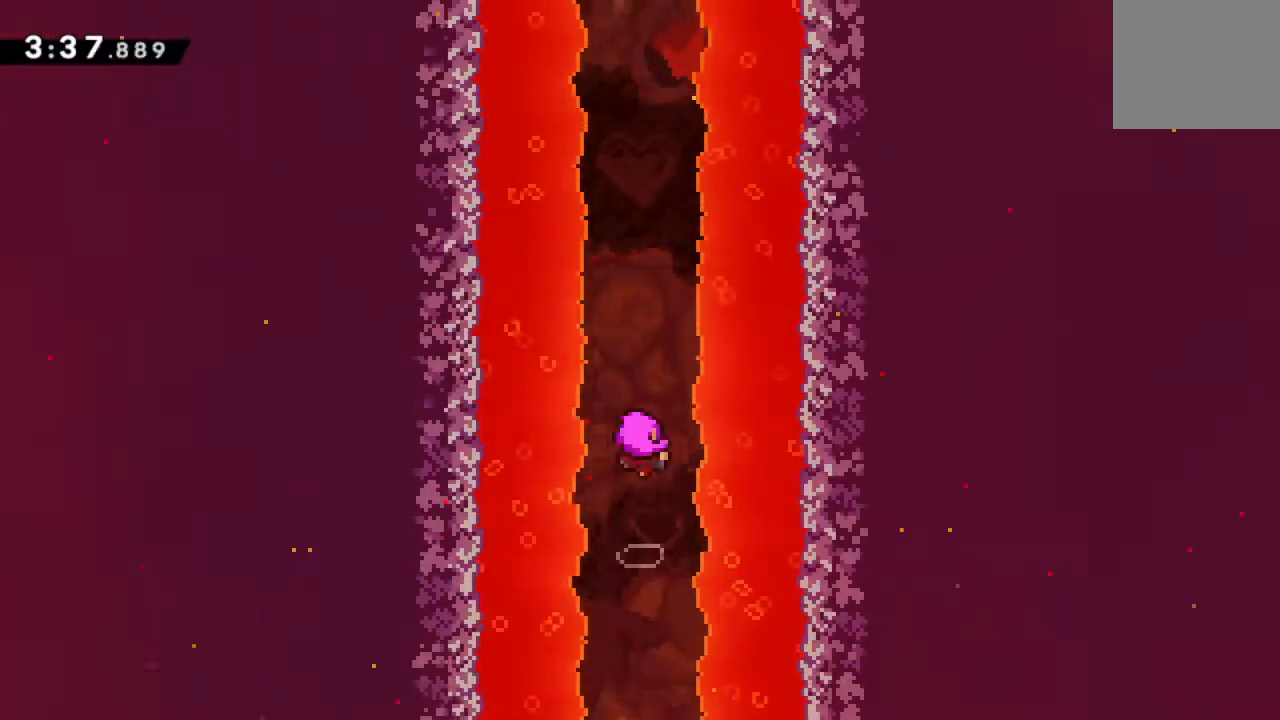
{"buttons": [], "events": []}
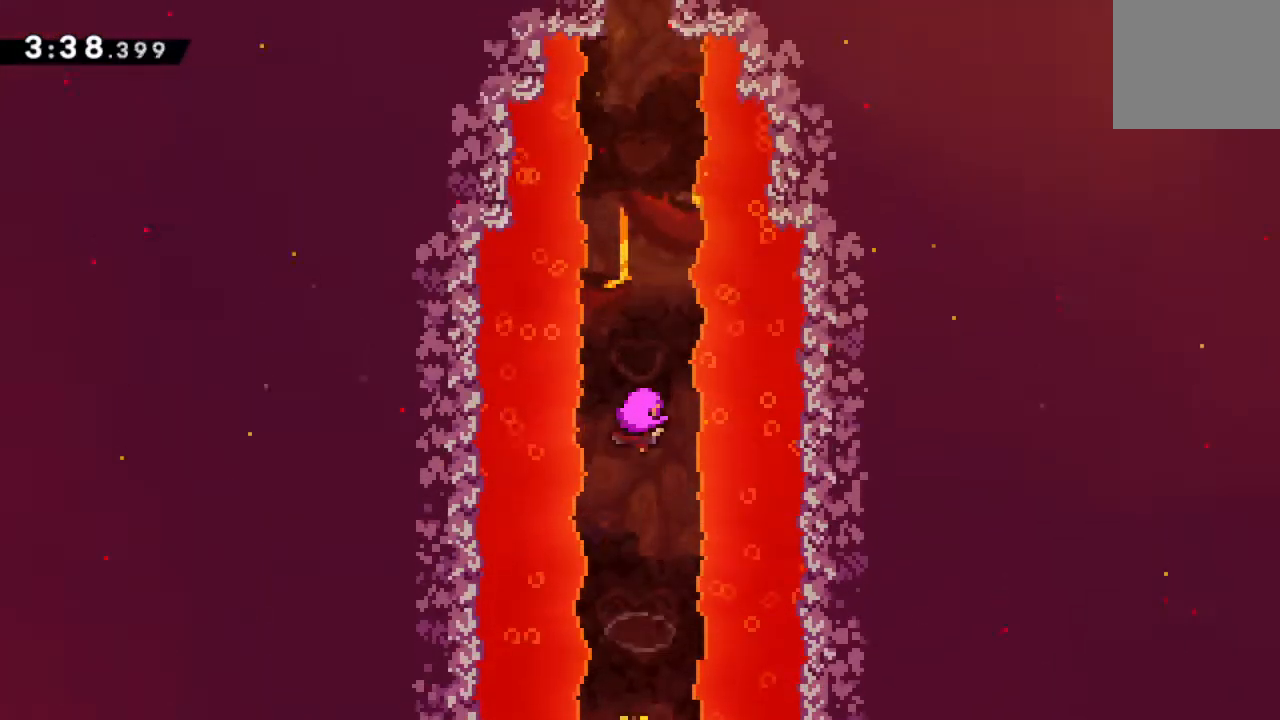
{"buttons": [], "events": []}
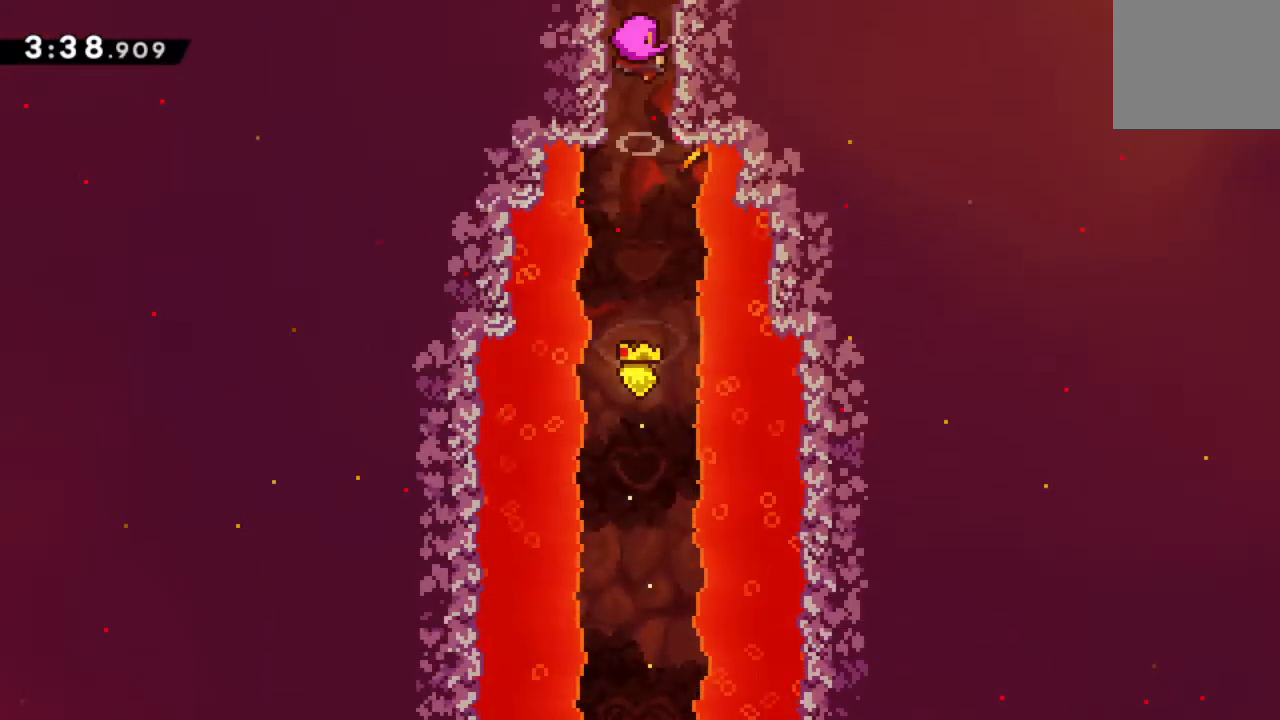
{"buttons": [], "events": []}
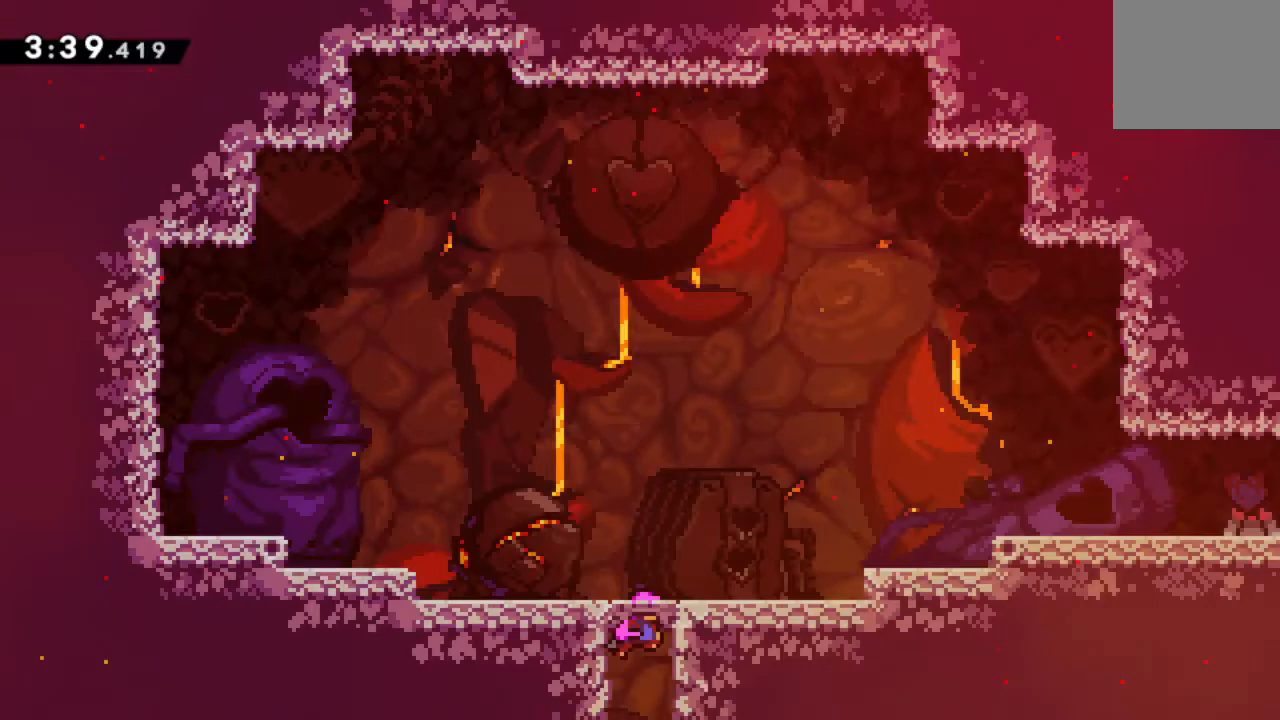
{"buttons": [], "events": []}
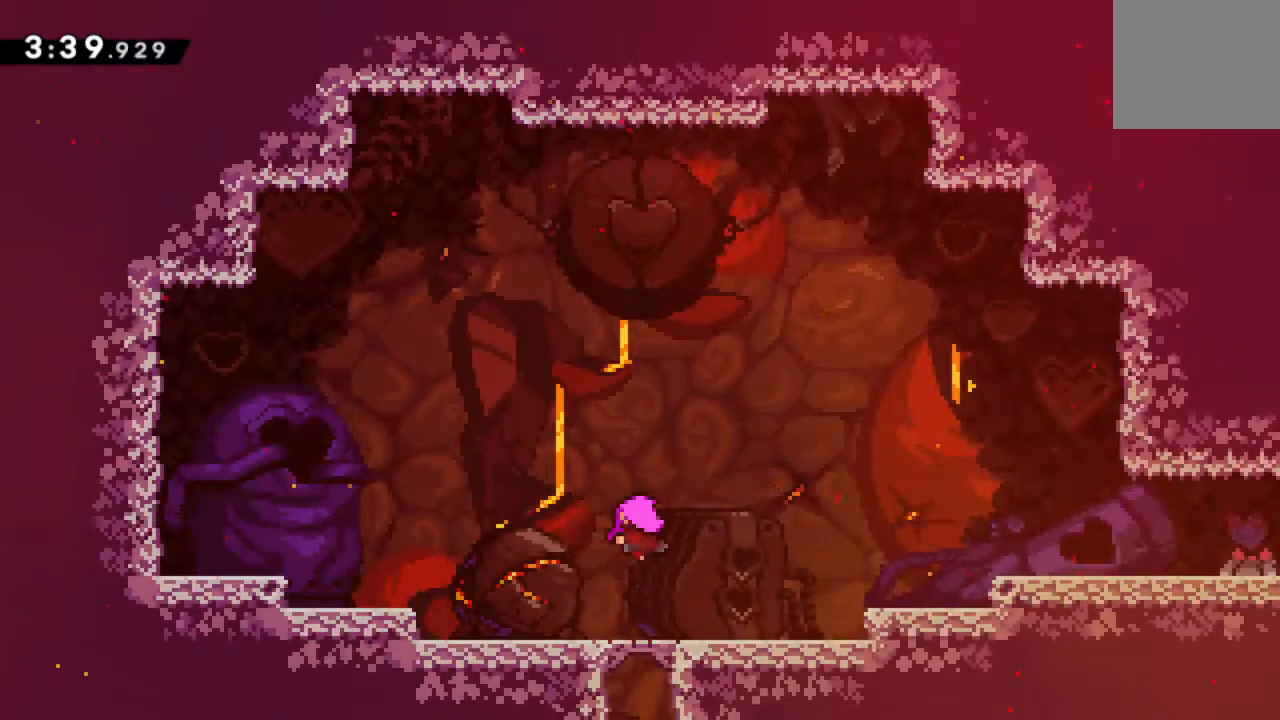
{"buttons": [], "events": []}
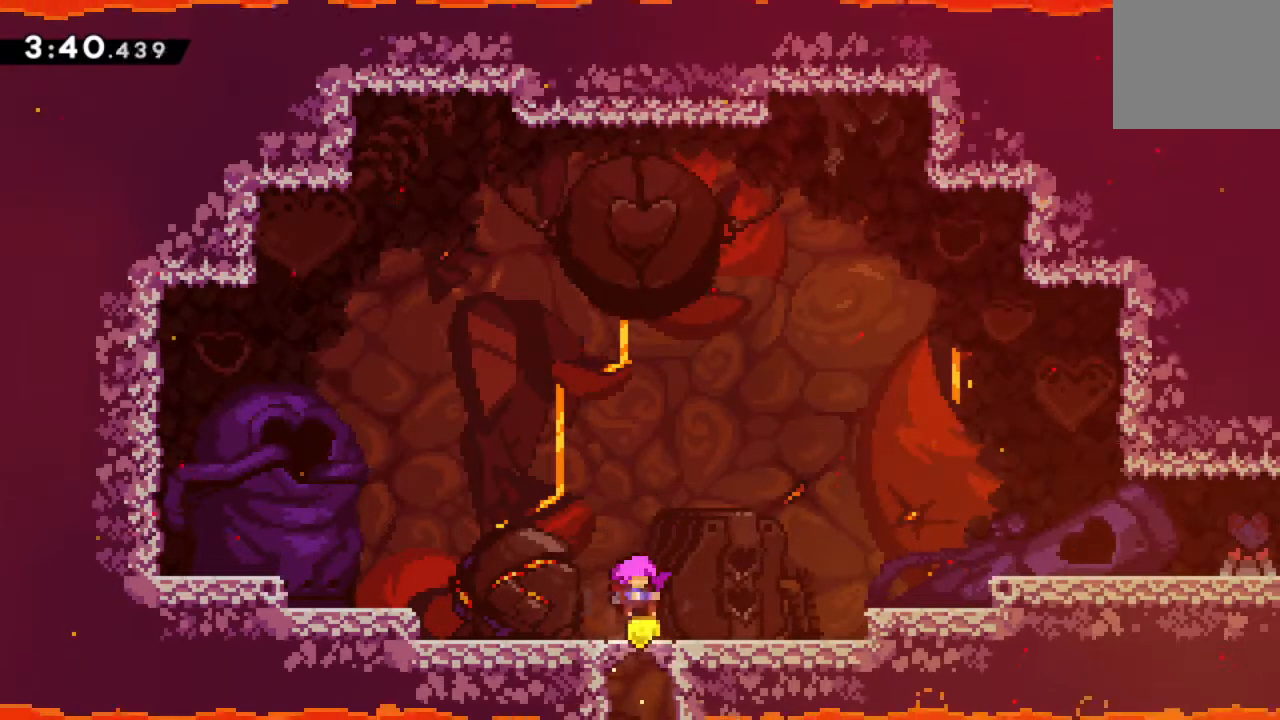
{"buttons": [], "events": []}